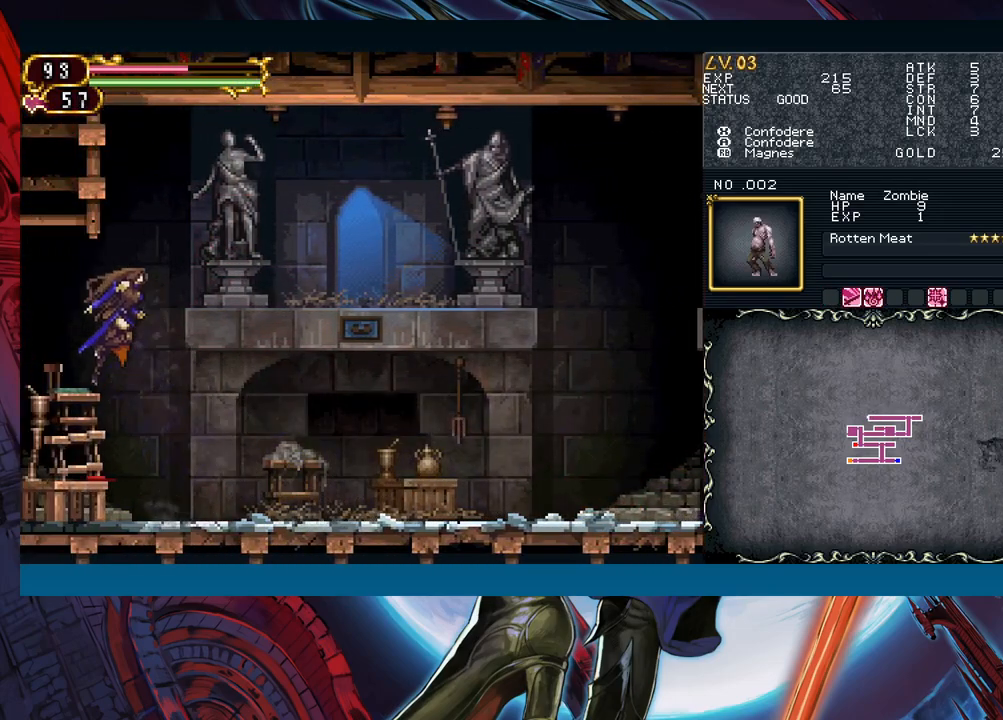
Gameplay with a controller (Xbox layout); each line is a JSON object with the inputs held at the frame after it. "events" lists button and stick changes between this image and that frame as [ms after this image, input, new state], when the widget could be followed in between. Not read: L2 R2.
{"buttons": [], "left_stick": "left", "right_stick": "center", "events": [[17, "B", "up"], [183, "left_stick", "right"], [217, "Y", "down"], [250, "B", "down"], [250, "Y", "up"], [283, "left_stick", "left"], [300, "B", "up"]]}
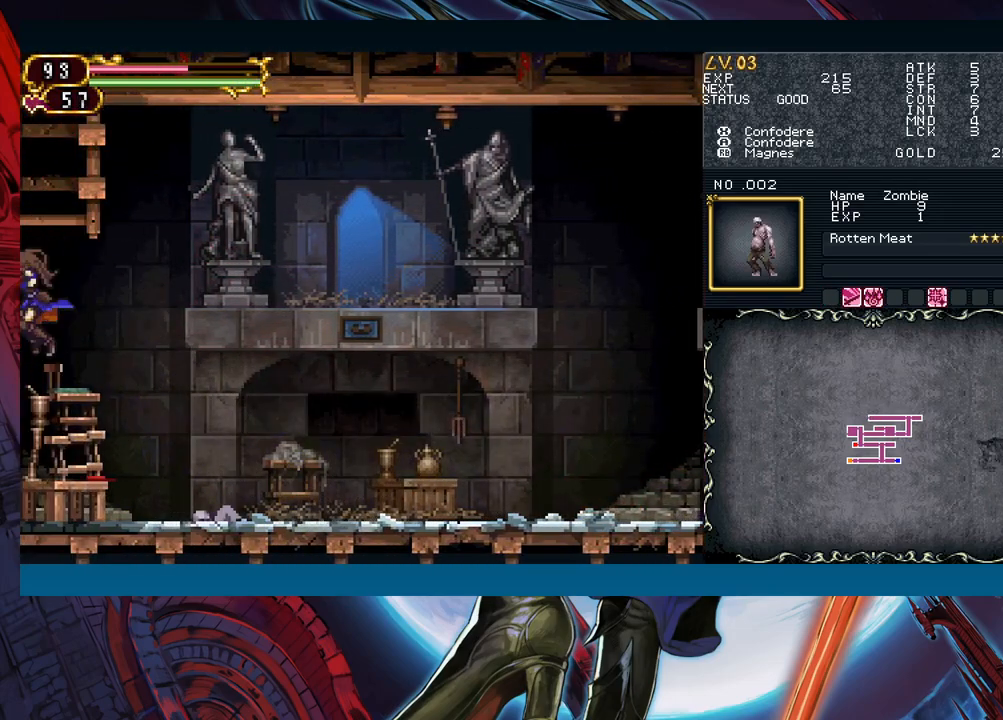
{"buttons": [], "left_stick": "left", "right_stick": "center", "events": [[233, "left_stick", "right"], [267, "Y", "down"], [317, "B", "down"], [317, "Y", "up"], [350, "B", "up"], [350, "left_stick", "left"]]}
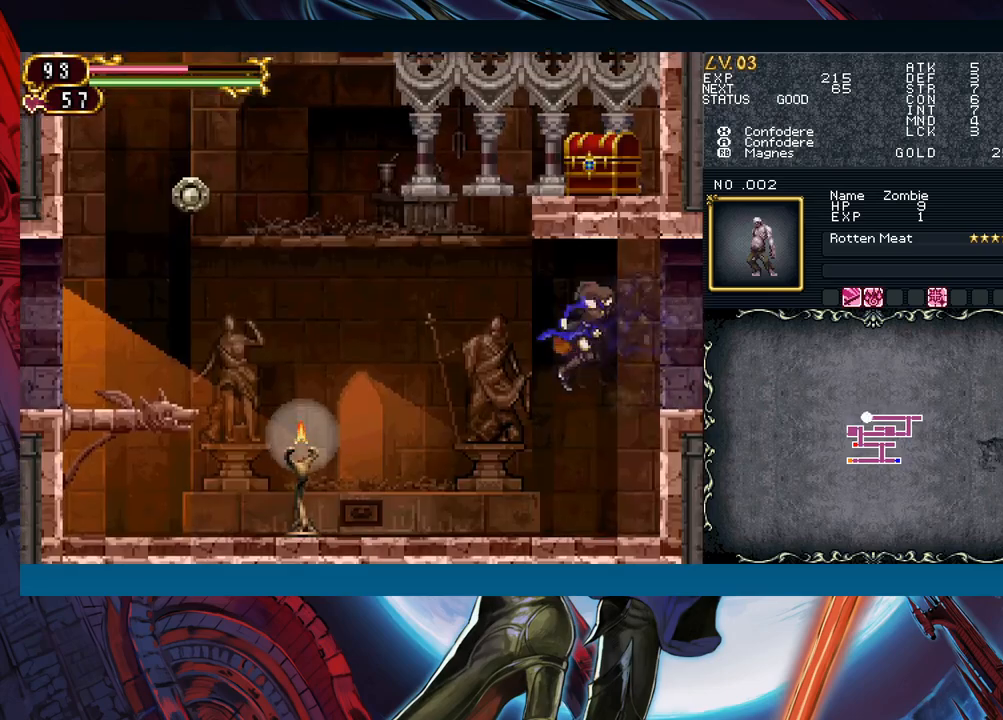
{"buttons": [], "left_stick": "left", "right_stick": "center", "events": [[367, "B", "down"], [433, "B", "up"]]}
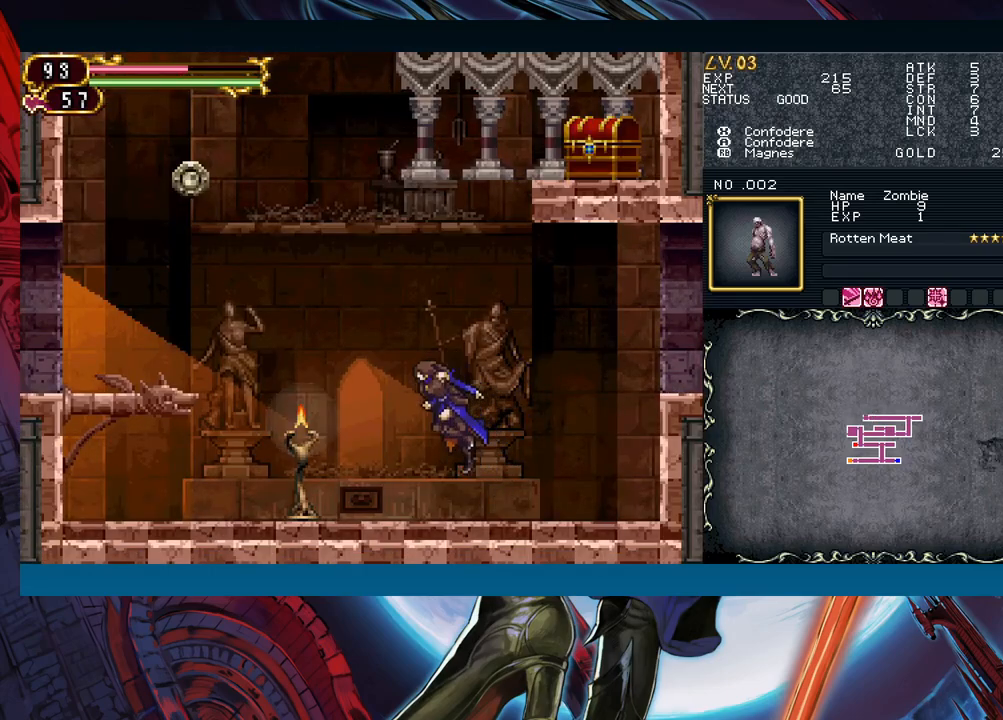
{"buttons": [], "left_stick": "left", "right_stick": "center", "events": [[17, "A", "down"], [117, "A", "up"]]}
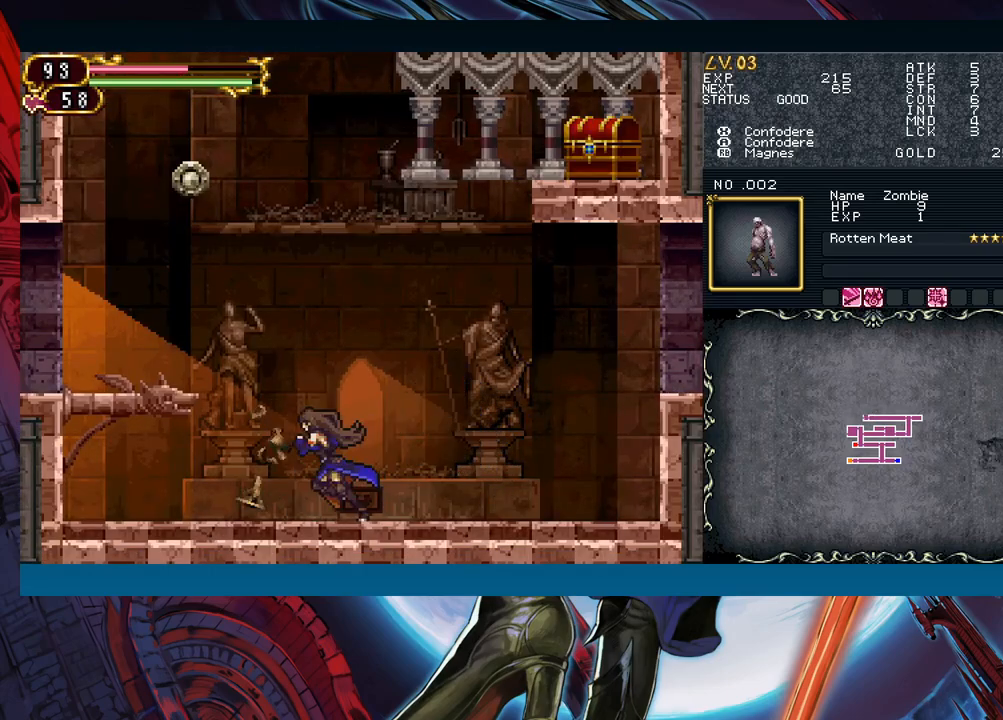
{"buttons": ["B", "R1"], "left_stick": "down-left", "right_stick": "center", "events": [[83, "B", "down"], [333, "R1", "down"], [500, "left_stick", "down-left"]]}
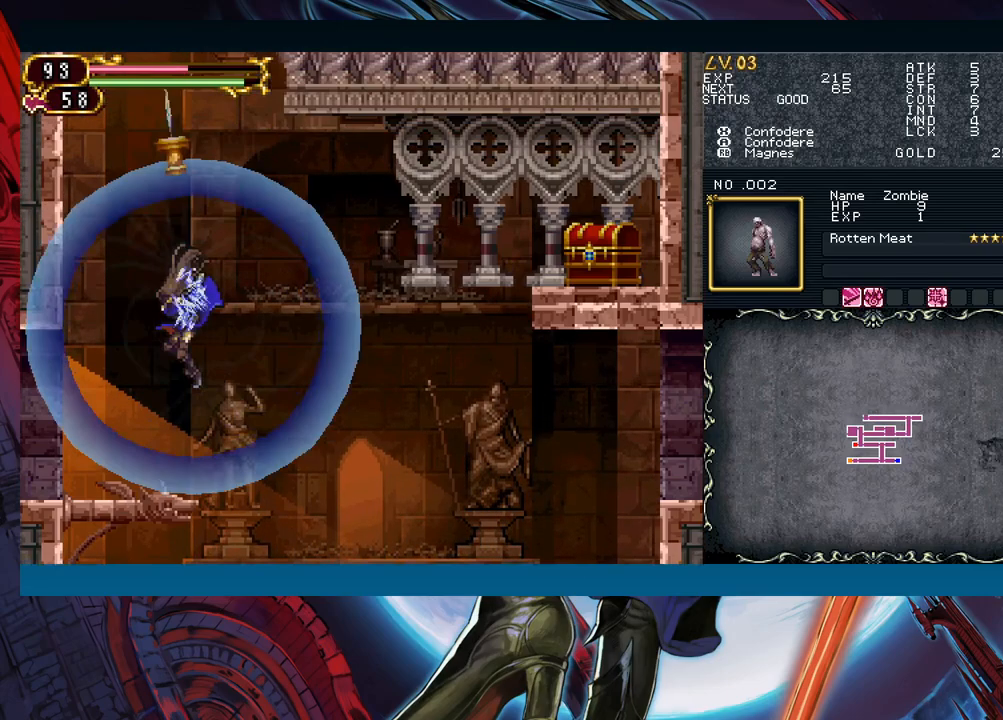
{"buttons": [], "left_stick": "right", "right_stick": "center", "events": [[17, "B", "up"], [267, "R1", "up"], [317, "left_stick", "center"], [417, "left_stick", "right"]]}
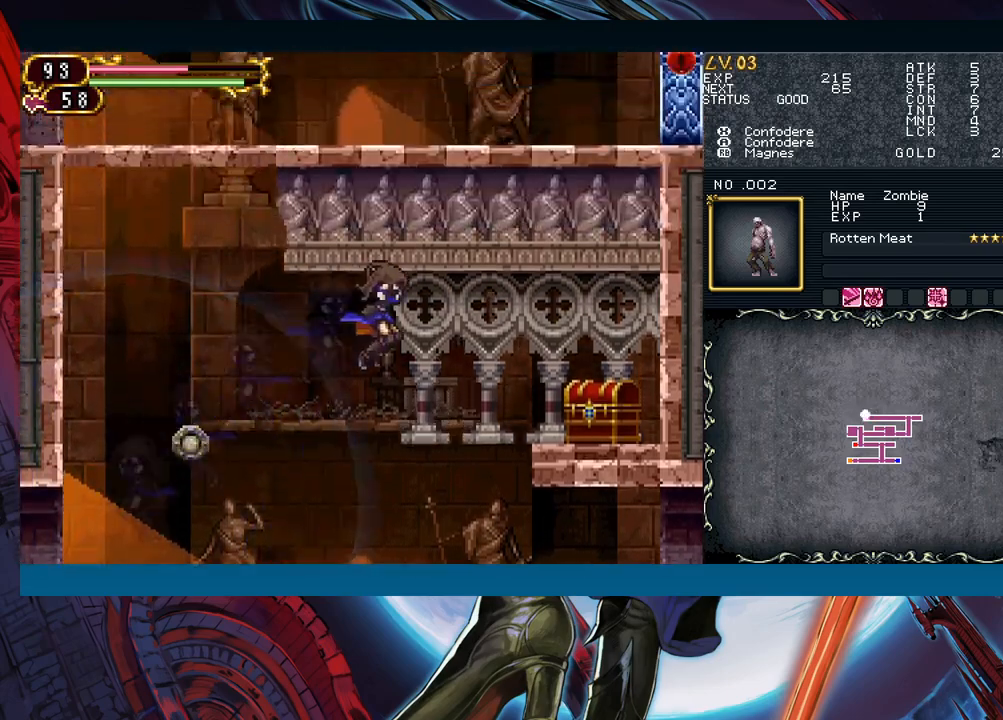
{"buttons": [], "left_stick": "left", "right_stick": "center", "events": [[317, "left_stick", "left"]]}
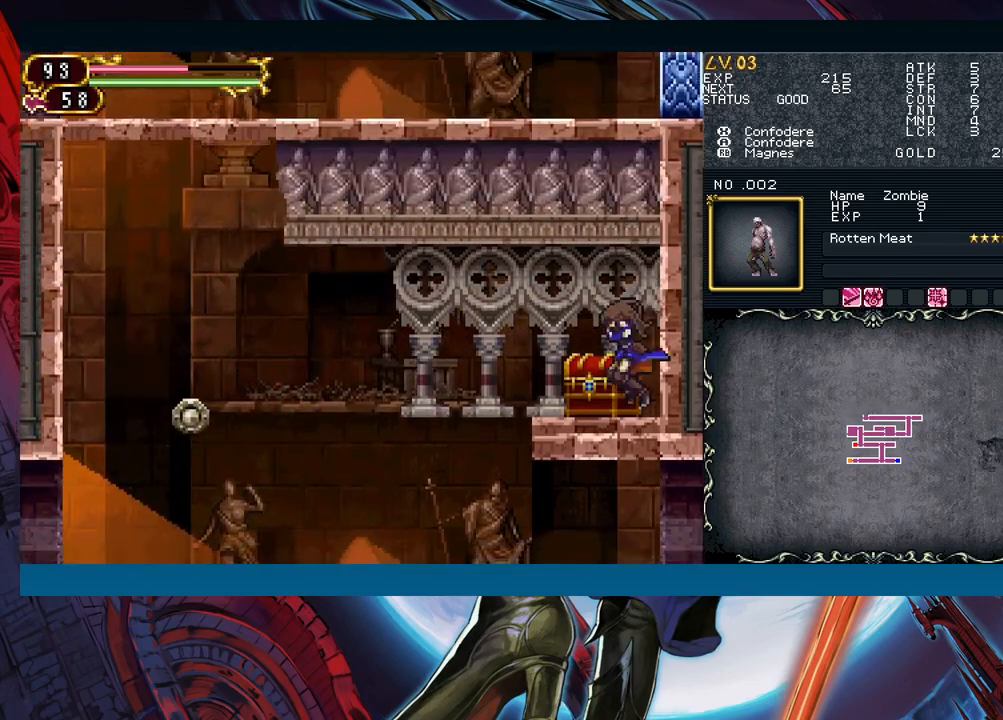
{"buttons": [], "left_stick": "left", "right_stick": "center", "events": [[117, "left_stick", "up"], [233, "left_stick", "left"], [317, "B", "down"], [400, "B", "up"]]}
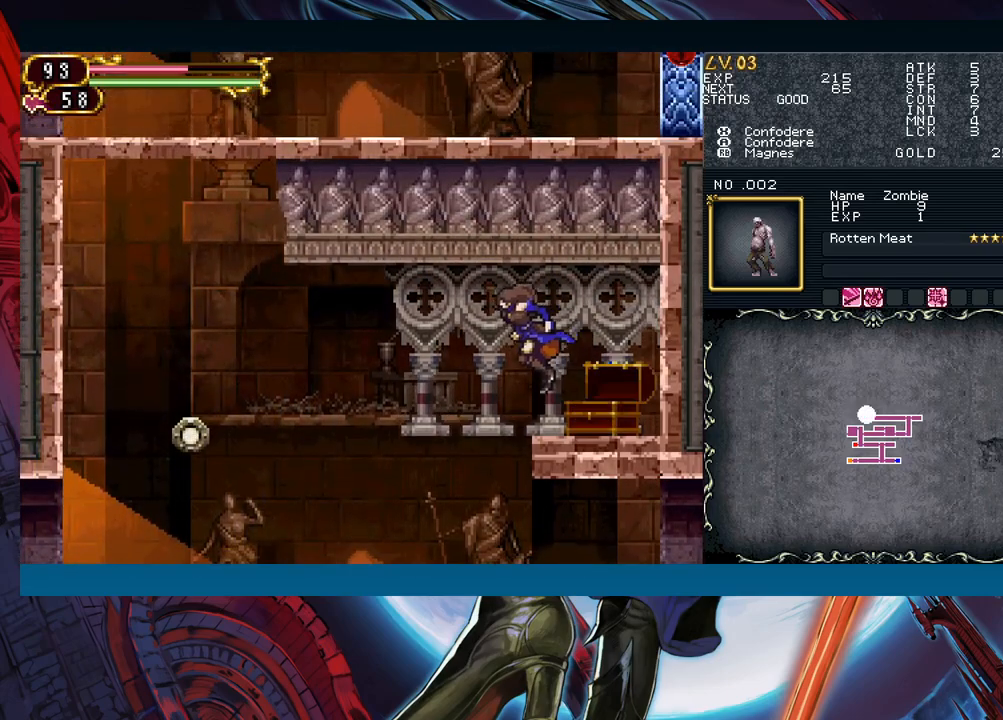
{"buttons": [], "left_stick": "left", "right_stick": "center", "events": []}
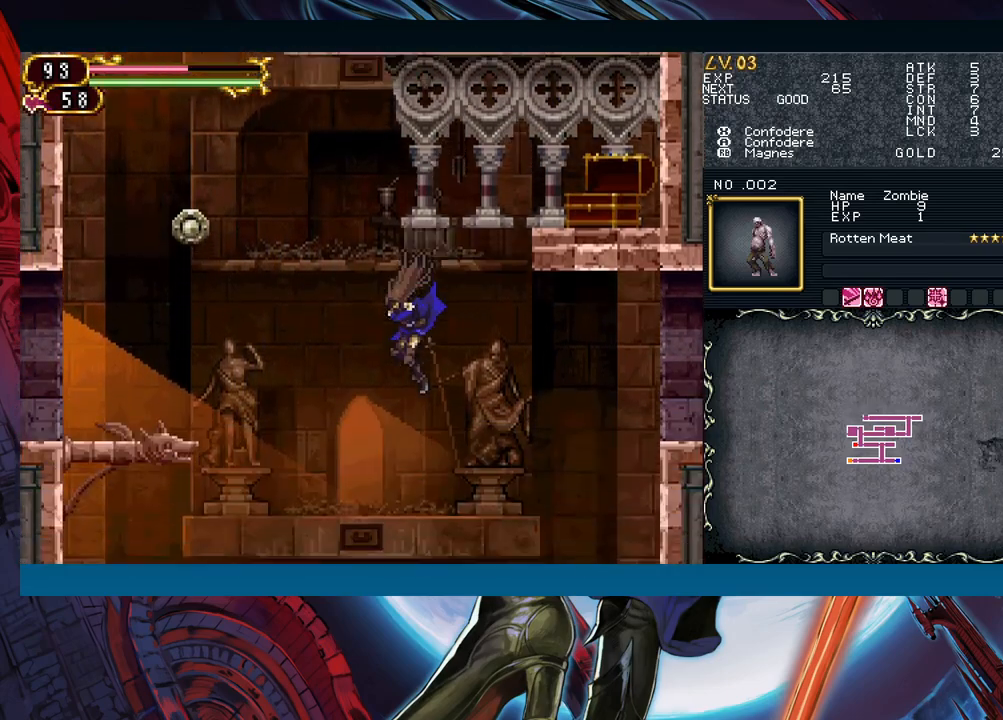
{"buttons": ["B"], "left_stick": "left", "right_stick": "center", "events": [[250, "B", "down"]]}
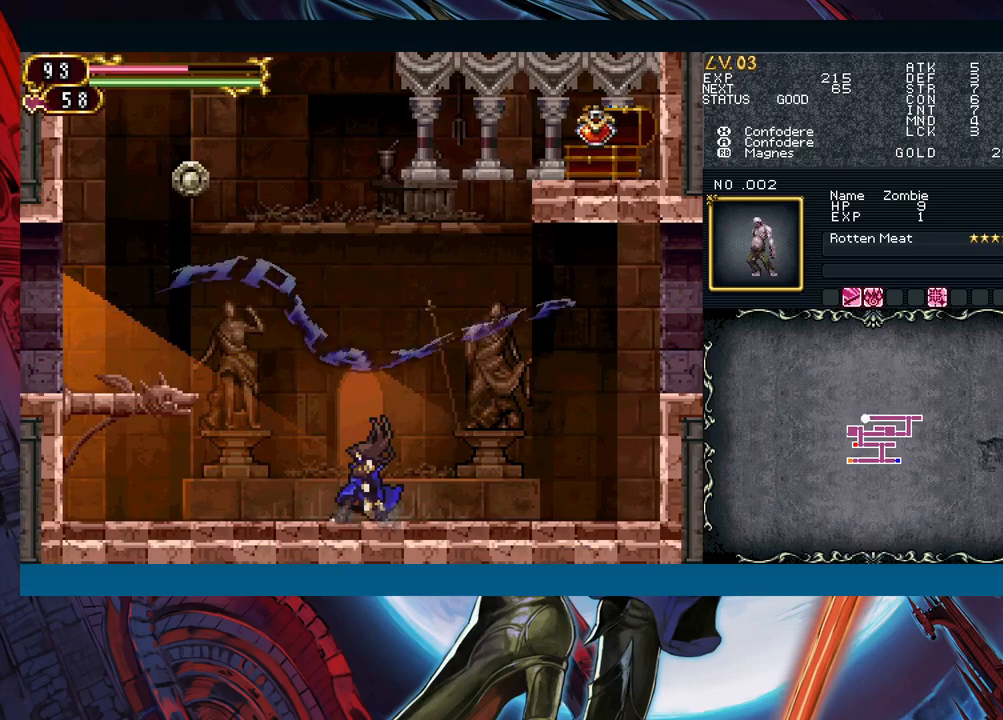
{"buttons": [], "left_stick": "center", "right_stick": "center", "events": [[317, "left_stick", "center"], [367, "B", "up"]]}
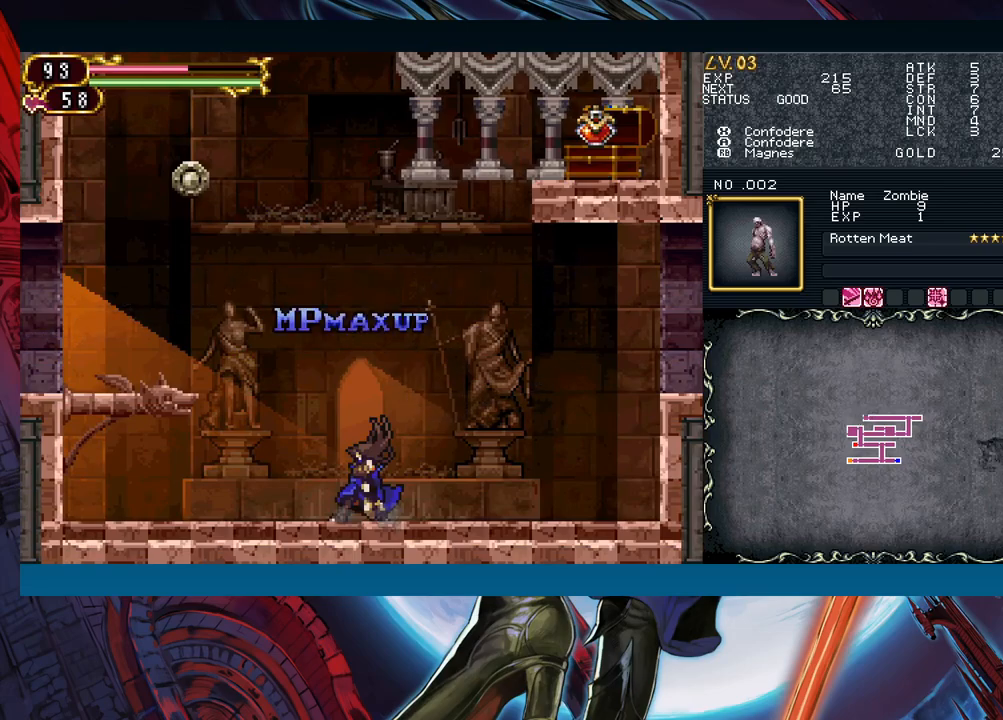
{"buttons": [], "left_stick": "left", "right_stick": "center", "events": [[100, "left_stick", "left"]]}
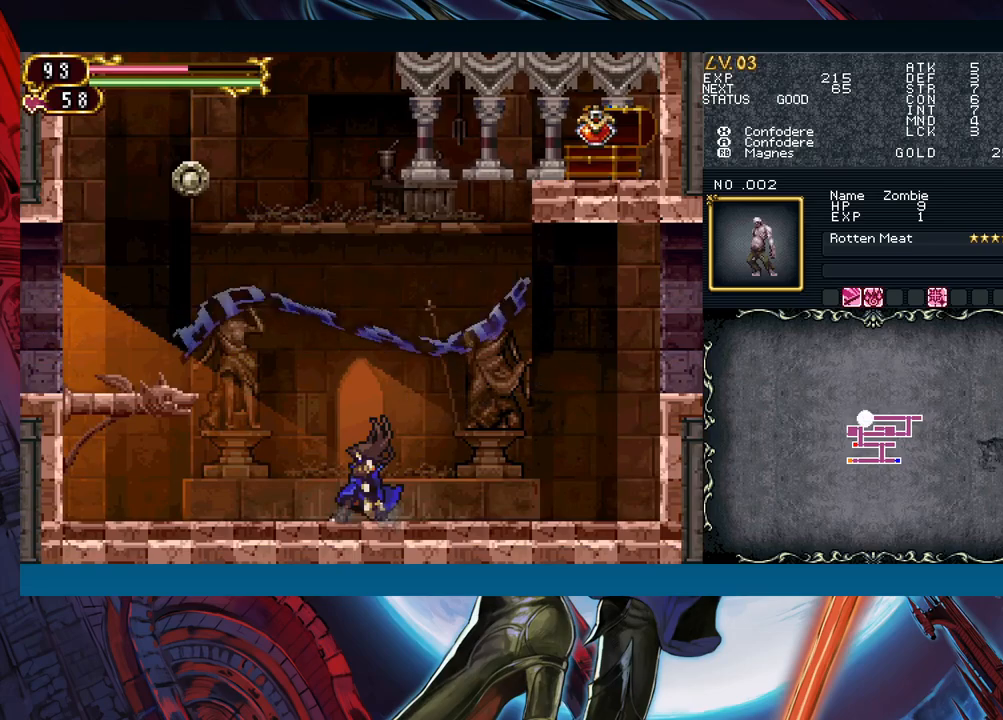
{"buttons": ["B"], "left_stick": "left", "right_stick": "center", "events": [[383, "B", "down"]]}
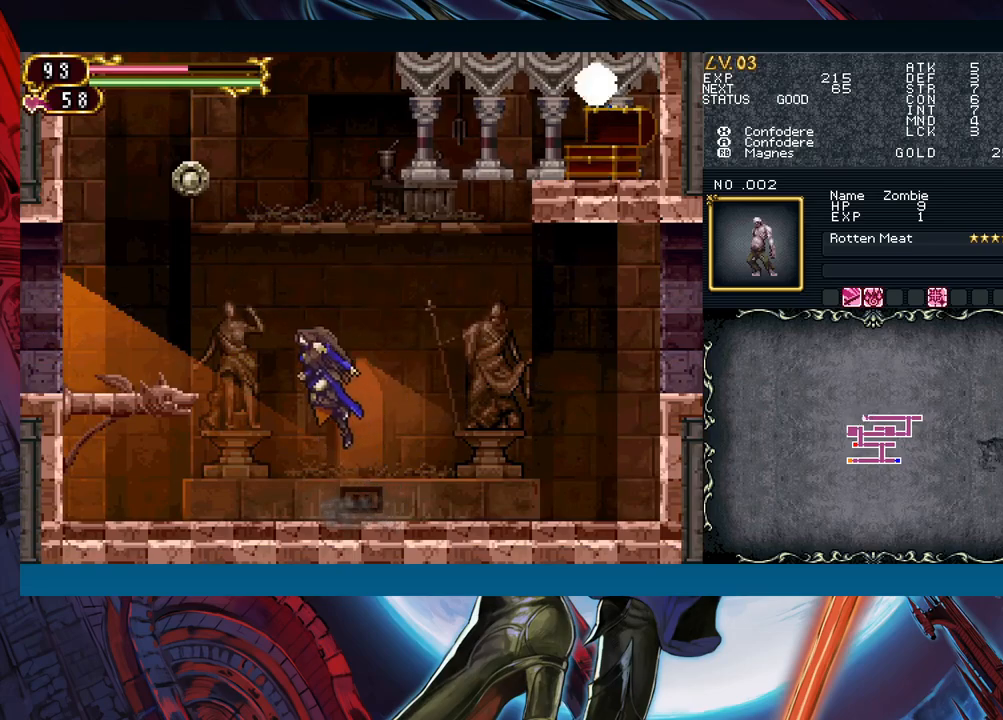
{"buttons": ["B", "R1"], "left_stick": "up-right", "right_stick": "center", "events": [[117, "R1", "down"], [333, "left_stick", "up-right"]]}
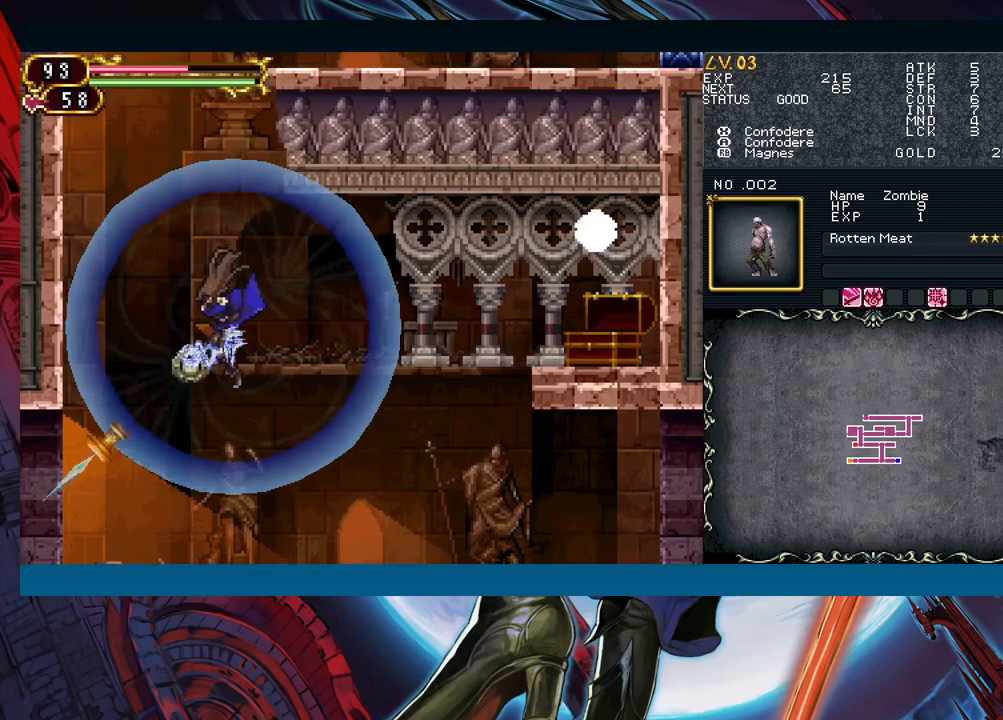
{"buttons": [], "left_stick": "left", "right_stick": "center", "events": [[50, "B", "up"], [200, "R1", "up"], [250, "left_stick", "center"], [300, "left_stick", "left"]]}
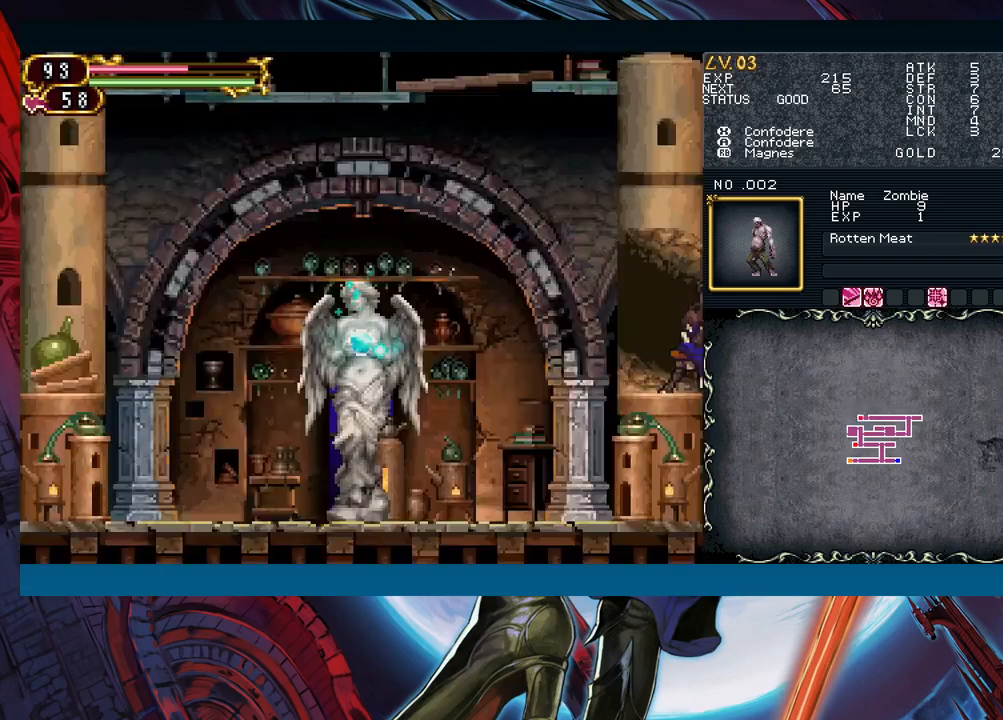
{"buttons": [], "left_stick": "left", "right_stick": "center", "events": [[267, "left_stick", "right"], [433, "left_stick", "left"]]}
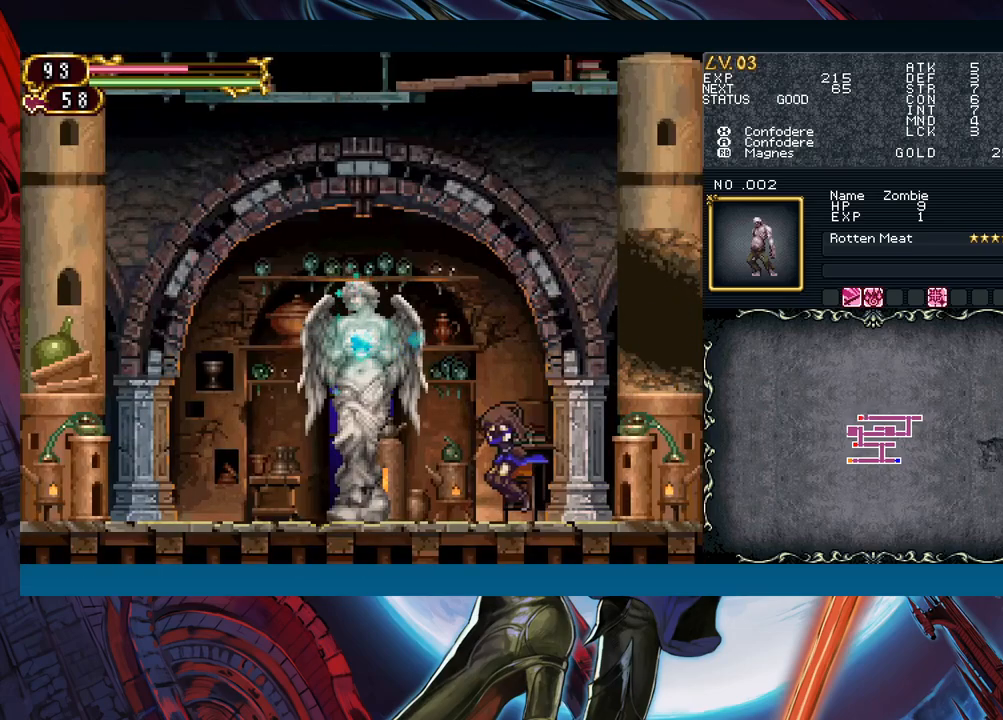
{"buttons": [], "left_stick": "left", "right_stick": "center", "events": []}
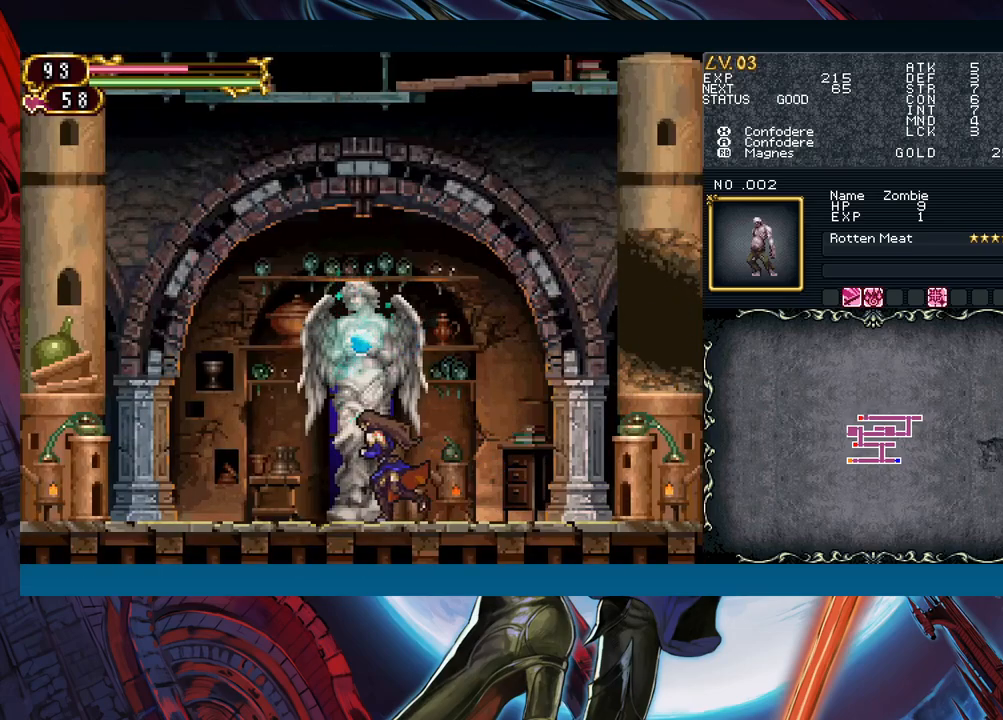
{"buttons": [], "left_stick": "left", "right_stick": "center", "events": [[133, "left_stick", "up"], [217, "B", "down"], [233, "left_stick", "right"], [317, "B", "up"], [500, "left_stick", "left"]]}
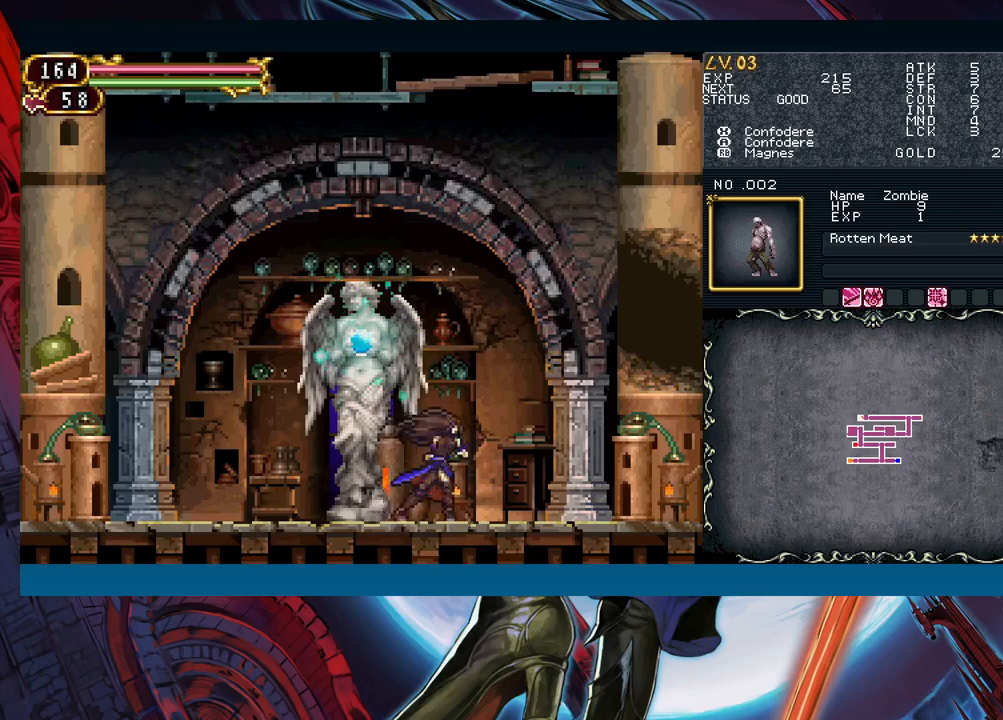
{"buttons": [], "left_stick": "right", "right_stick": "center", "events": [[33, "Y", "down"], [83, "B", "down"], [83, "Y", "up"], [100, "left_stick", "right"], [467, "B", "up"]]}
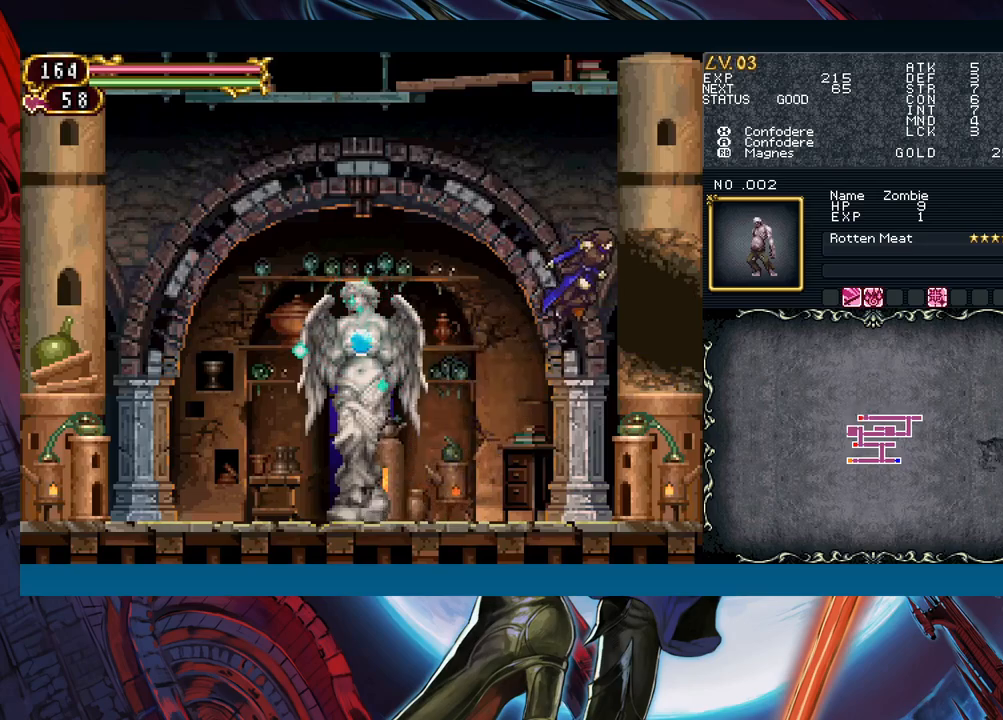
{"buttons": [], "left_stick": "right", "right_stick": "center", "events": [[233, "left_stick", "left"], [250, "Y", "down"], [283, "B", "down"], [283, "Y", "up"], [333, "B", "up"], [333, "left_stick", "right"]]}
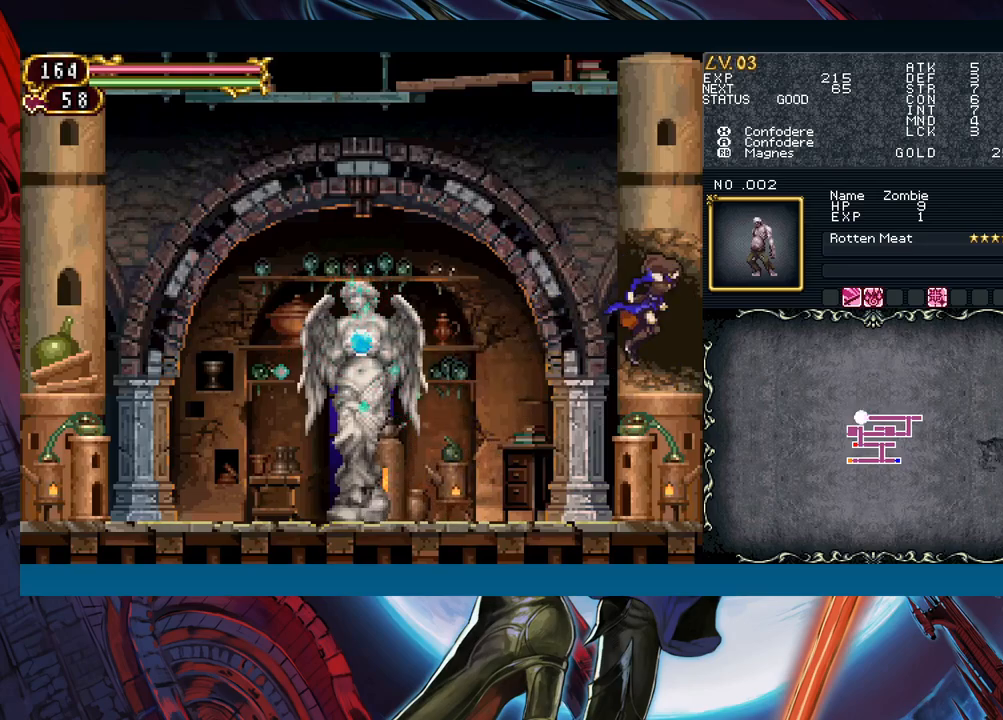
{"buttons": [], "left_stick": "right", "right_stick": "center", "events": [[150, "Y", "down"], [150, "left_stick", "left"], [183, "Y", "up"], [200, "B", "down"], [233, "B", "up"], [233, "left_stick", "right"]]}
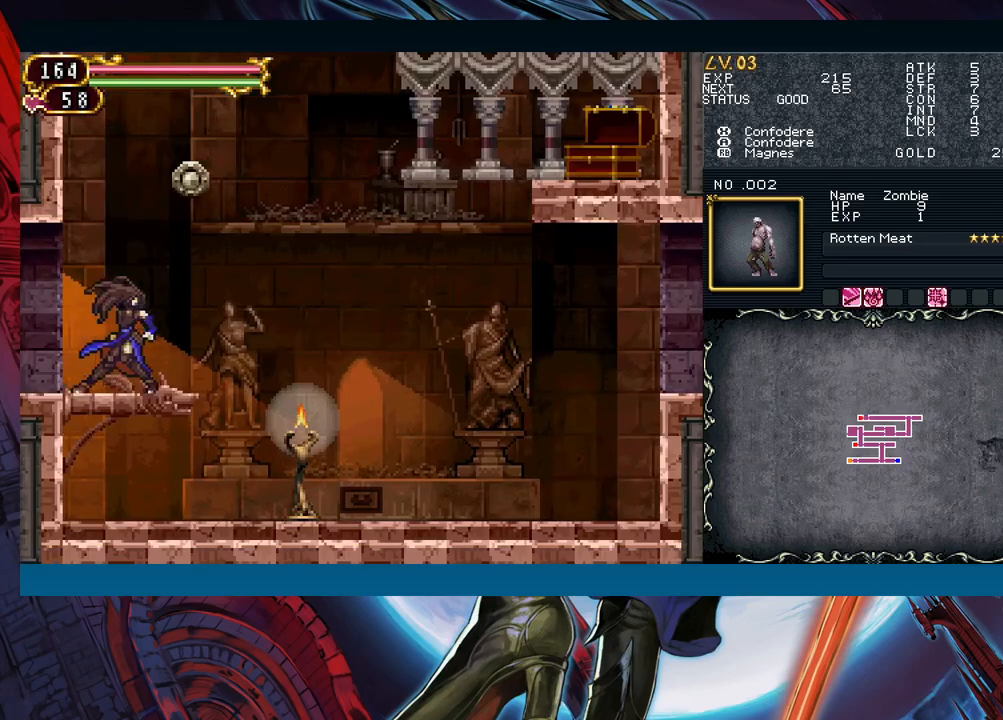
{"buttons": ["A"], "left_stick": "right", "right_stick": "center", "events": [[167, "B", "down"], [217, "B", "up"], [433, "A", "down"]]}
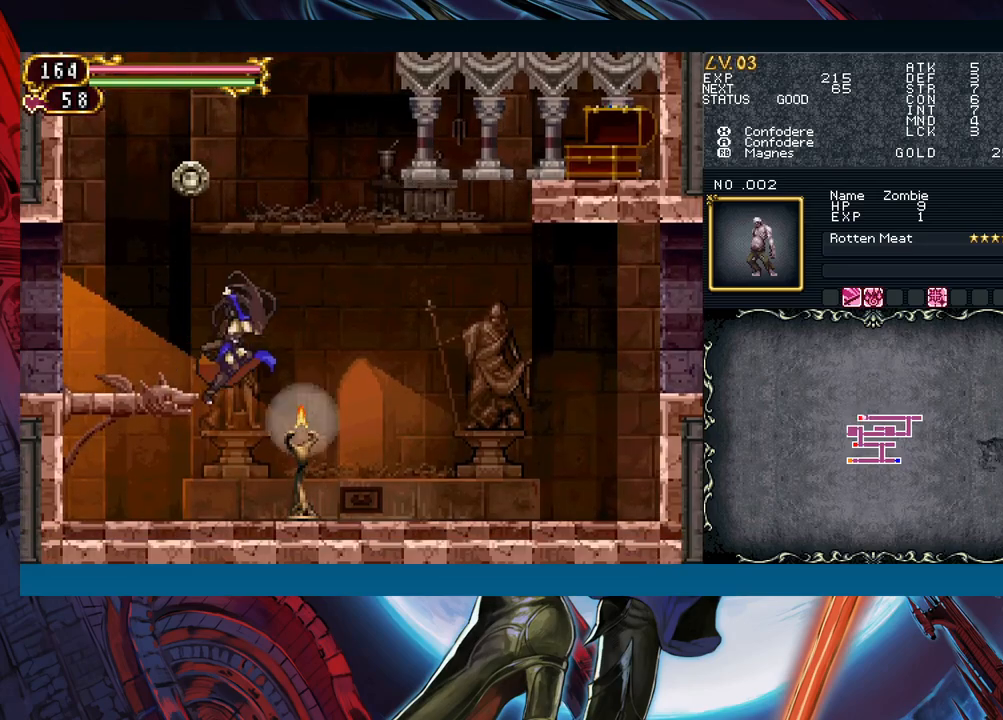
{"buttons": ["B"], "left_stick": "left", "right_stick": "center", "events": [[17, "A", "up"], [200, "left_stick", "left"], [233, "B", "down"]]}
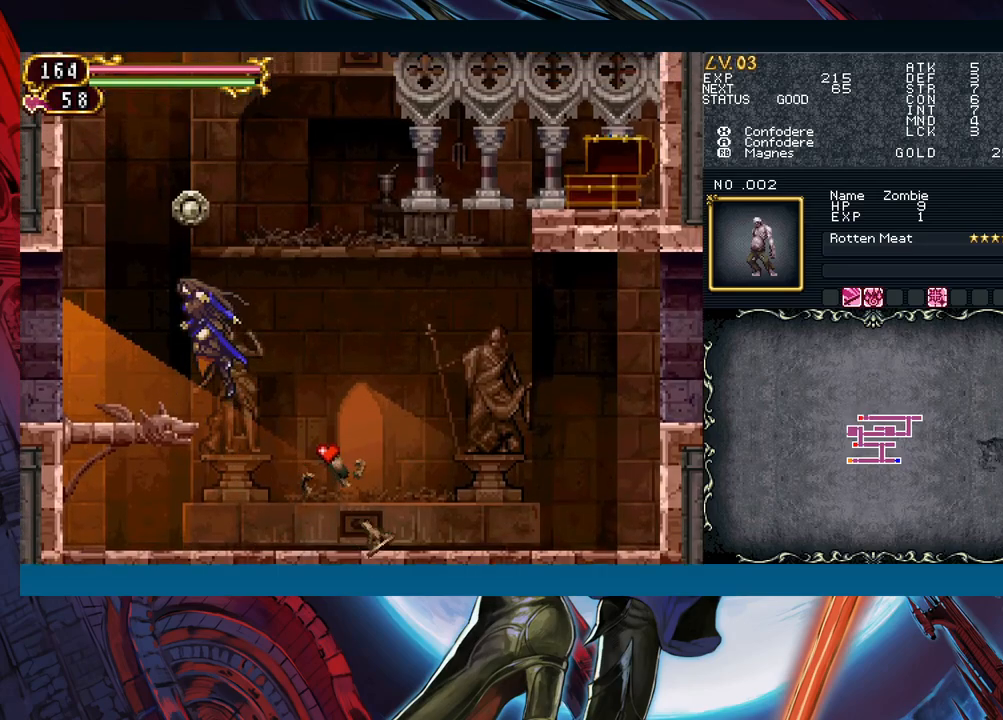
{"buttons": [], "left_stick": "right", "right_stick": "center", "events": [[267, "left_stick", "right"], [300, "B", "up"]]}
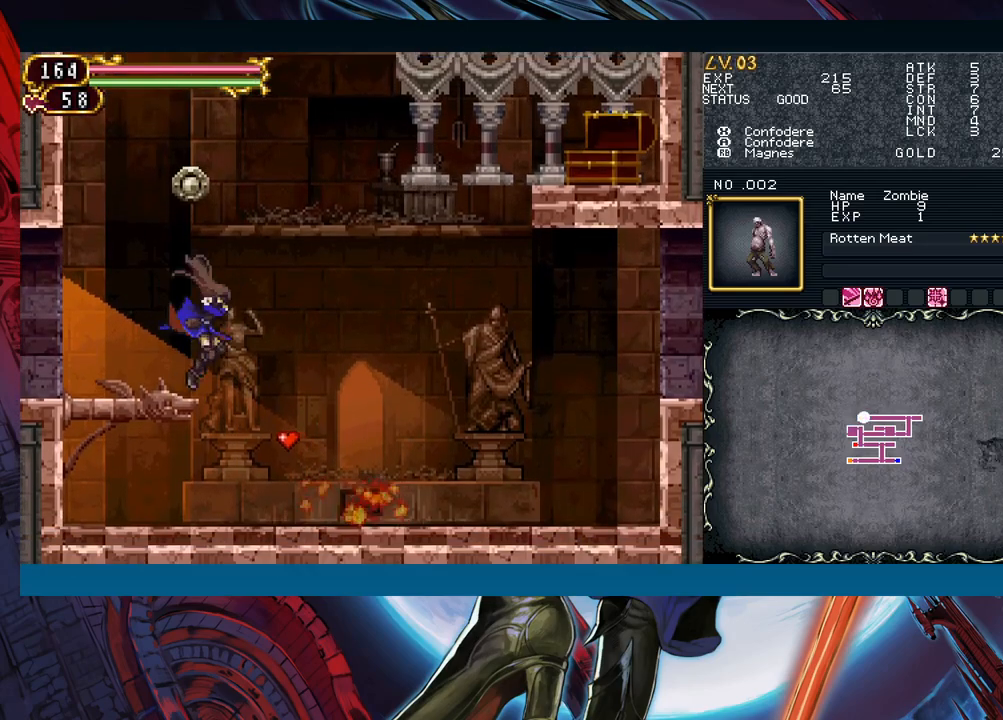
{"buttons": ["B"], "left_stick": "left", "right_stick": "center", "events": [[233, "left_stick", "left"], [400, "B", "down"]]}
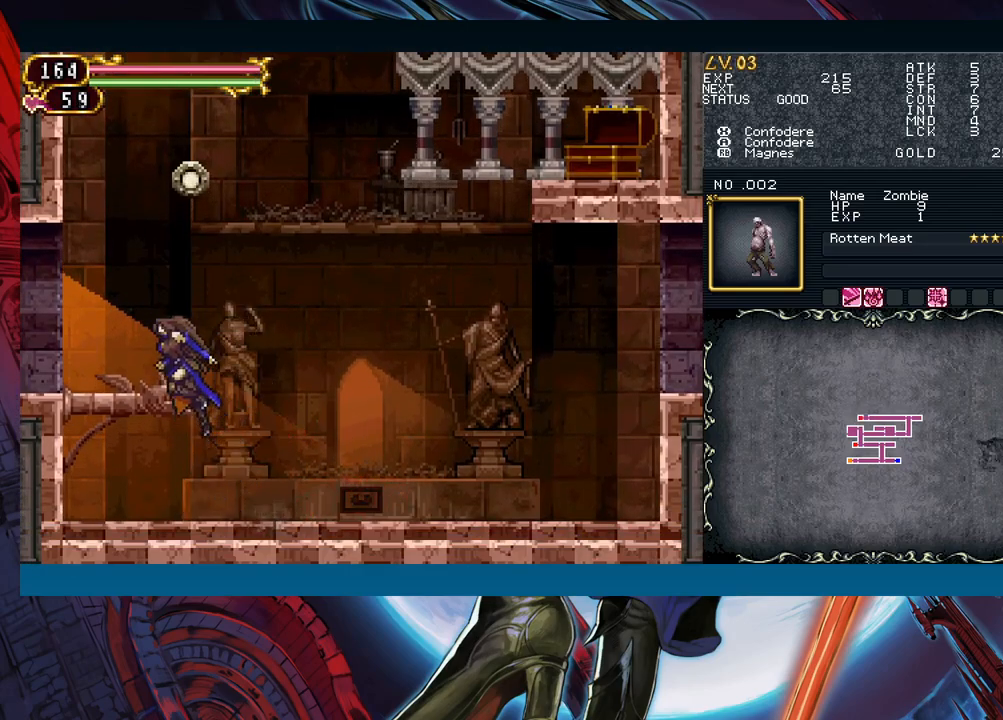
{"buttons": ["B"], "left_stick": "left", "right_stick": "center", "events": []}
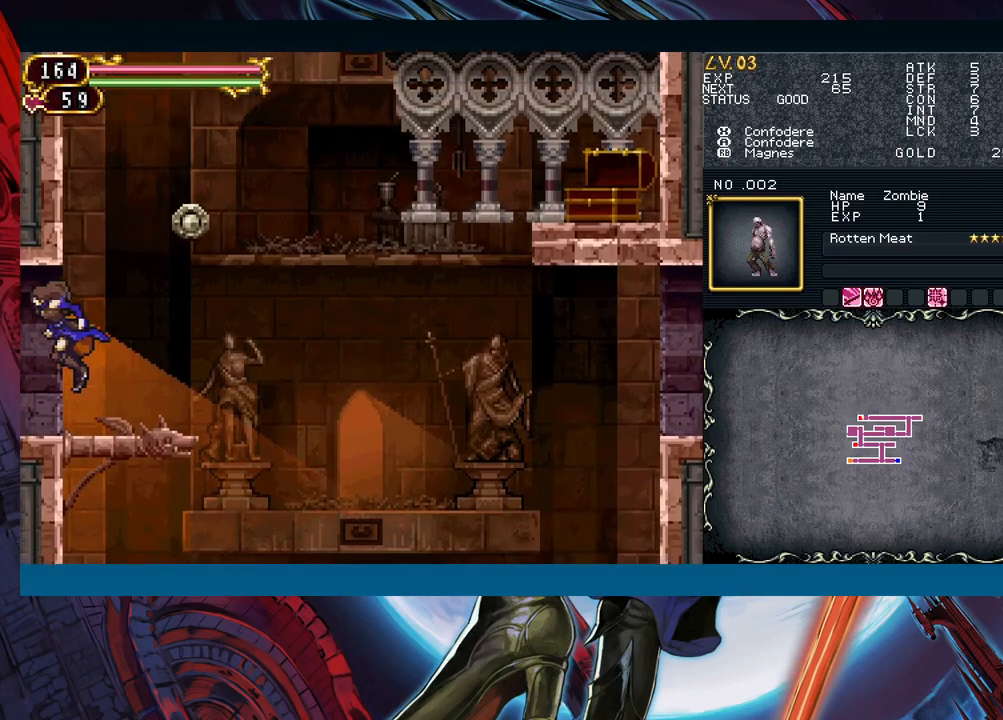
{"buttons": [], "left_stick": "right", "right_stick": "center", "events": [[217, "B", "up"], [300, "left_stick", "right"]]}
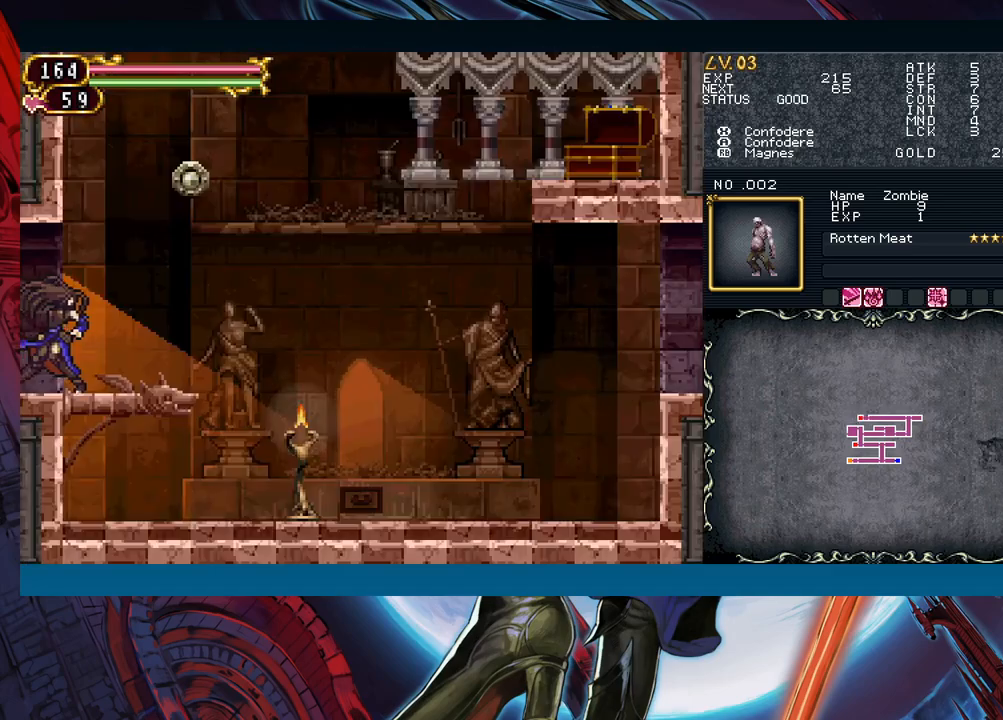
{"buttons": [], "left_stick": "right", "right_stick": "center", "events": [[317, "B", "down"], [400, "B", "up"]]}
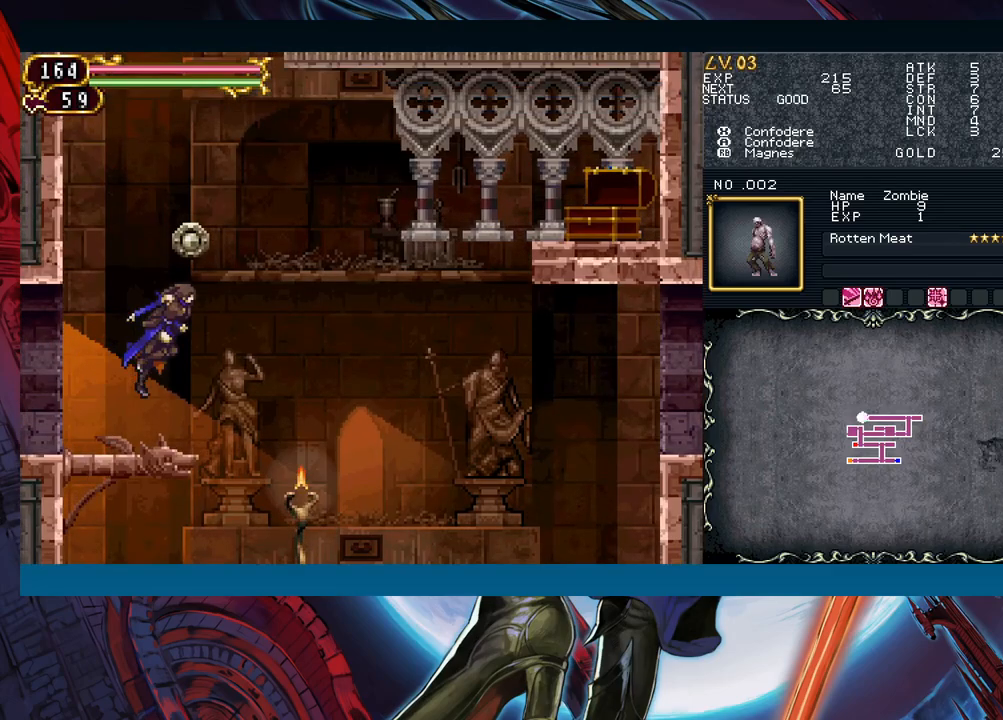
{"buttons": [], "left_stick": "right", "right_stick": "center", "events": [[217, "A", "down"], [300, "A", "up"]]}
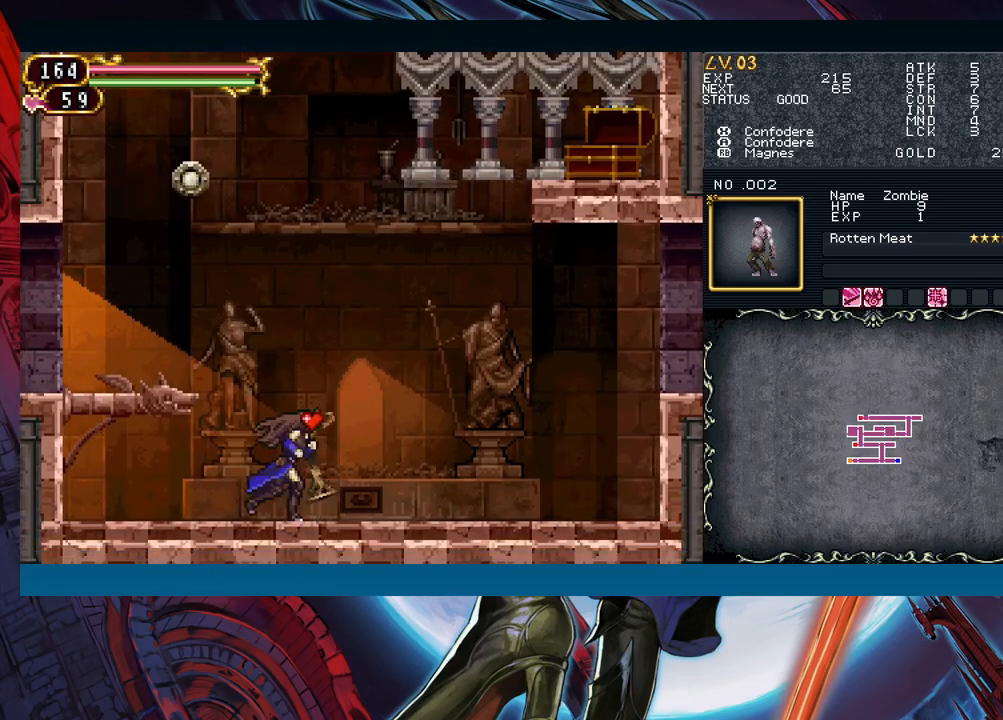
{"buttons": ["B", "R1"], "left_stick": "down", "right_stick": "center", "events": [[133, "left_stick", "up-left"], [200, "B", "down"], [400, "R1", "down"], [483, "left_stick", "down"]]}